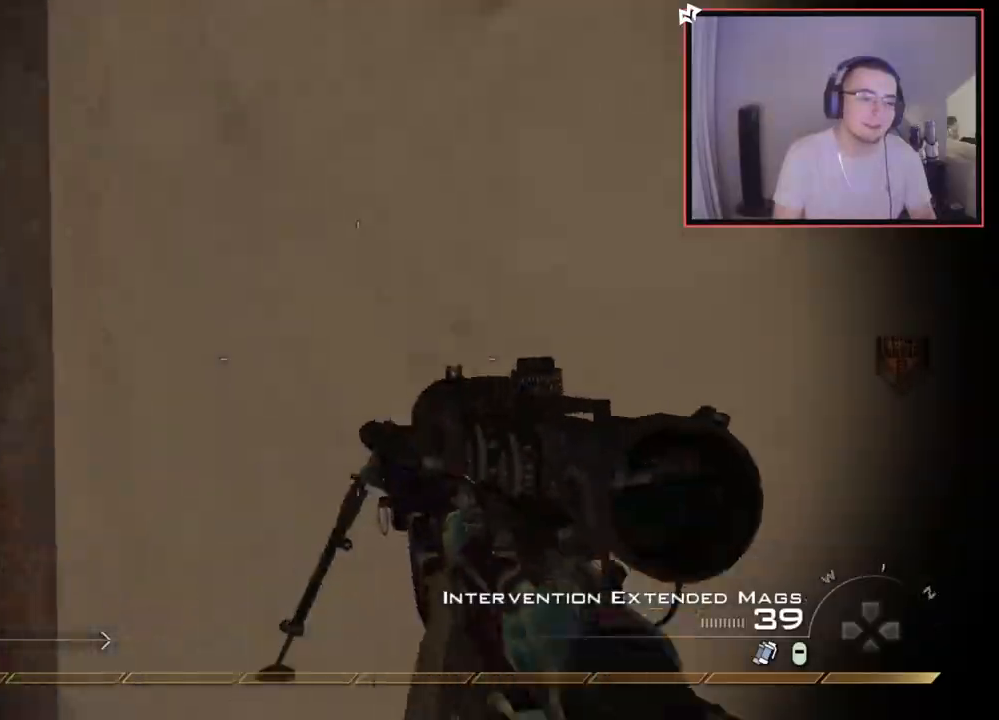
Gameplay with a controller (PlayStation layout); each line is a JSON object with the inputs held at the frame after it. "events" lists button and stick changes between this image and that frame as [ms after this image, input, new state], when the widget could be followed in between.
{"buttons": [], "left_stick": "up", "right_stick": "center", "events": [[16, "R3", "down"], [16, "right_stick", "up"], [133, "R3", "up"], [217, "right_stick", "center"]]}
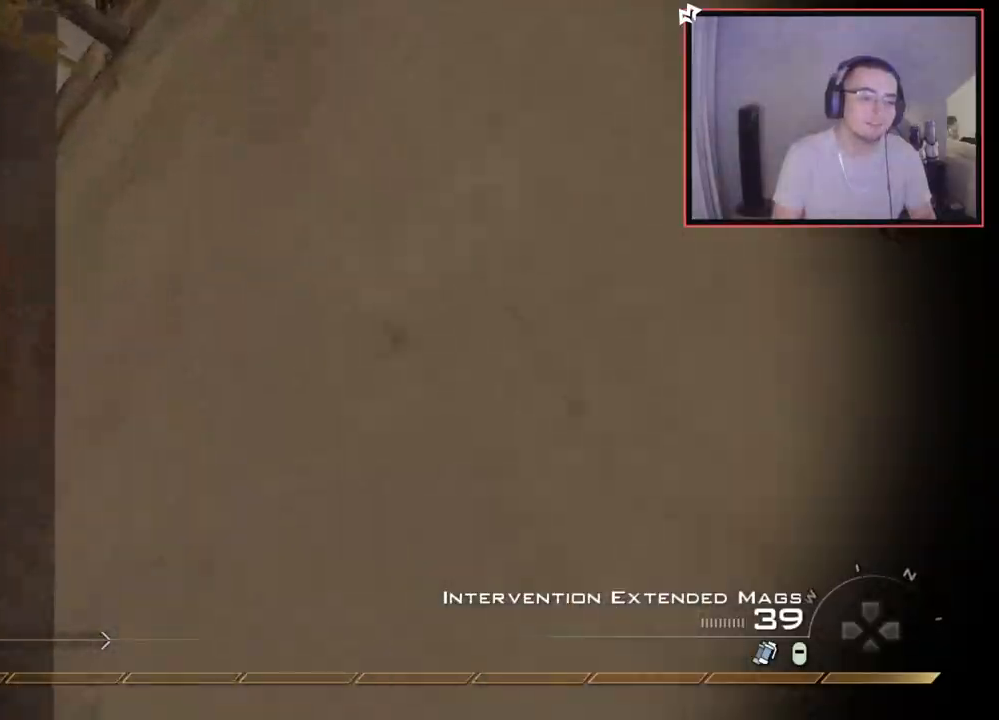
{"buttons": [], "left_stick": "up", "right_stick": "center", "events": [[334, "right_stick", "down"], [467, "right_stick", "center"]]}
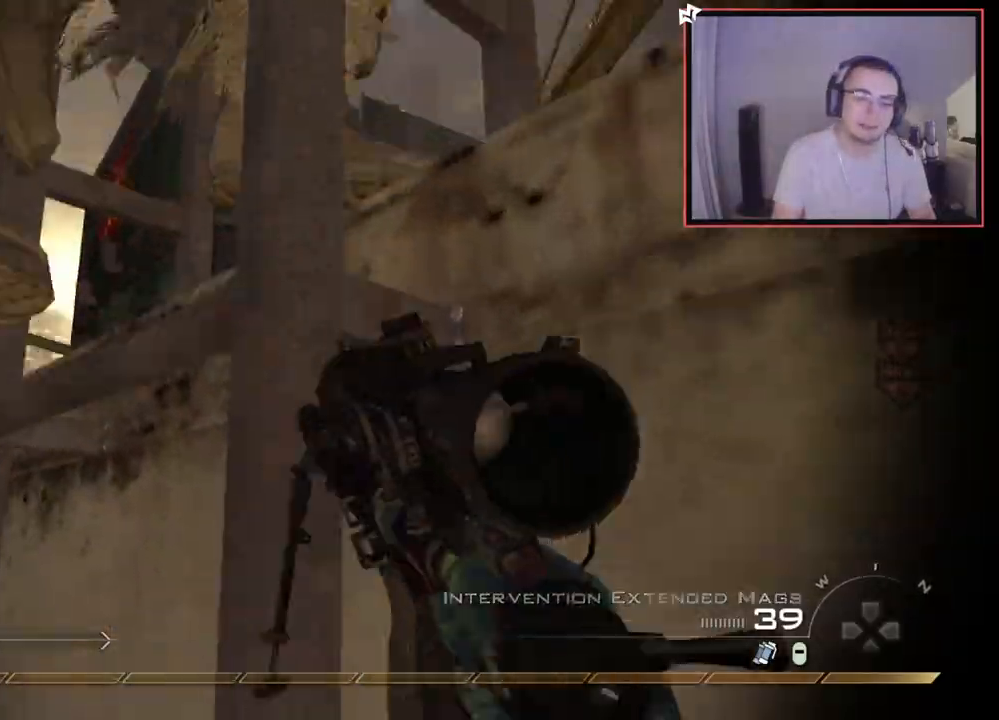
{"buttons": [], "left_stick": "center", "right_stick": "center", "events": [[217, "right_stick", "down"], [300, "right_stick", "center"], [467, "left_stick", "center"]]}
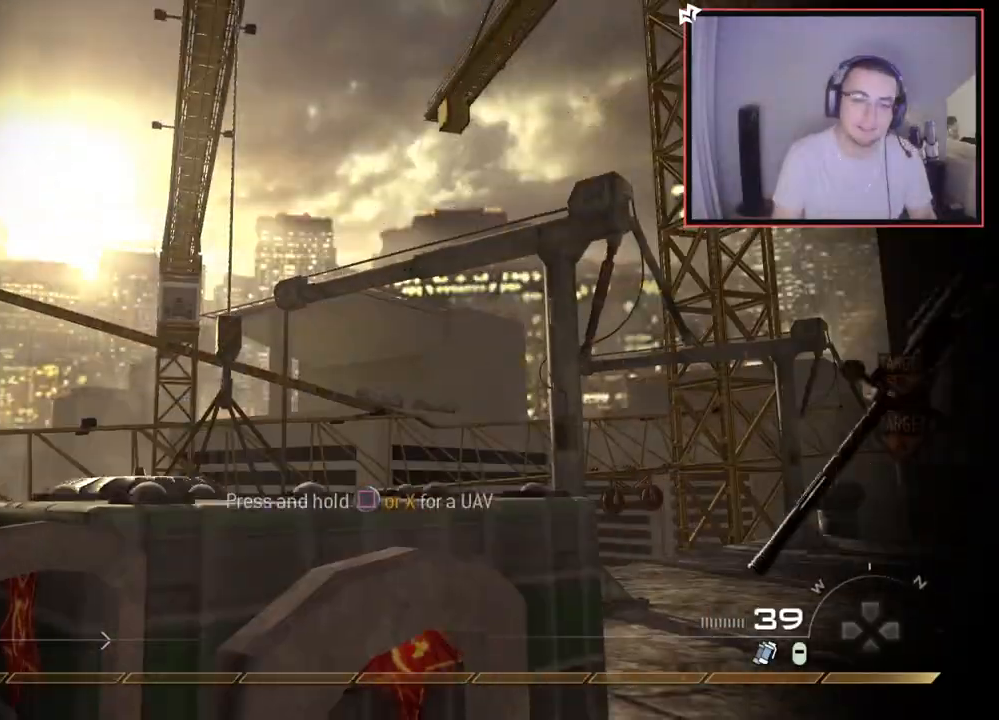
{"buttons": [], "left_stick": "center", "right_stick": "right", "events": [[184, "right_stick", "right"]]}
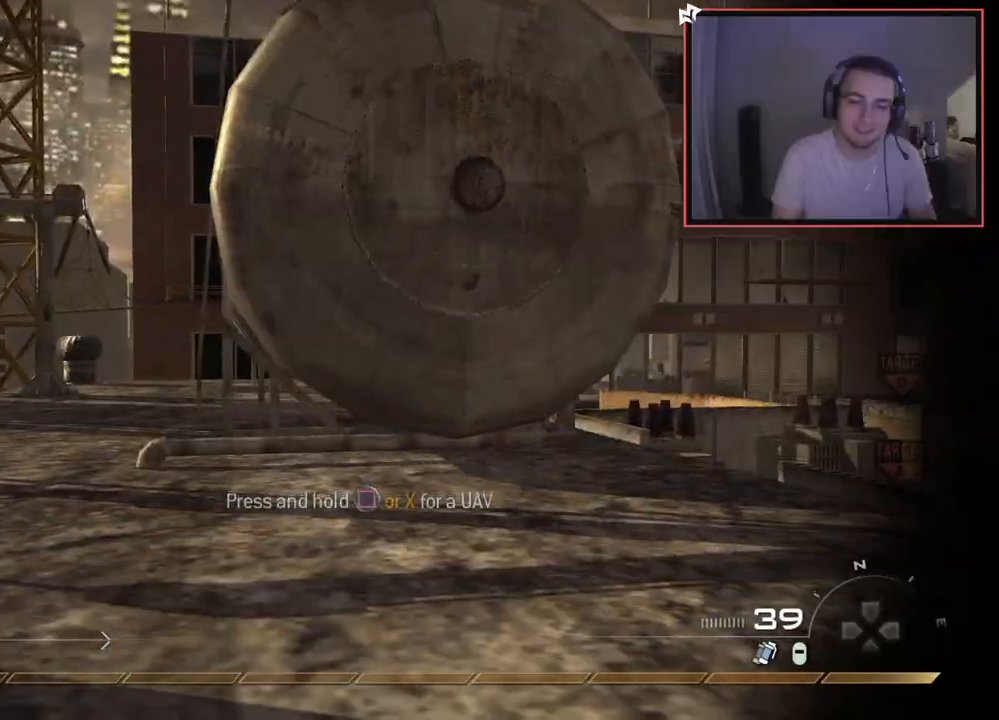
{"buttons": [], "left_stick": "center", "right_stick": "right", "events": [[67, "CROSS", "down"], [183, "CROSS", "up"]]}
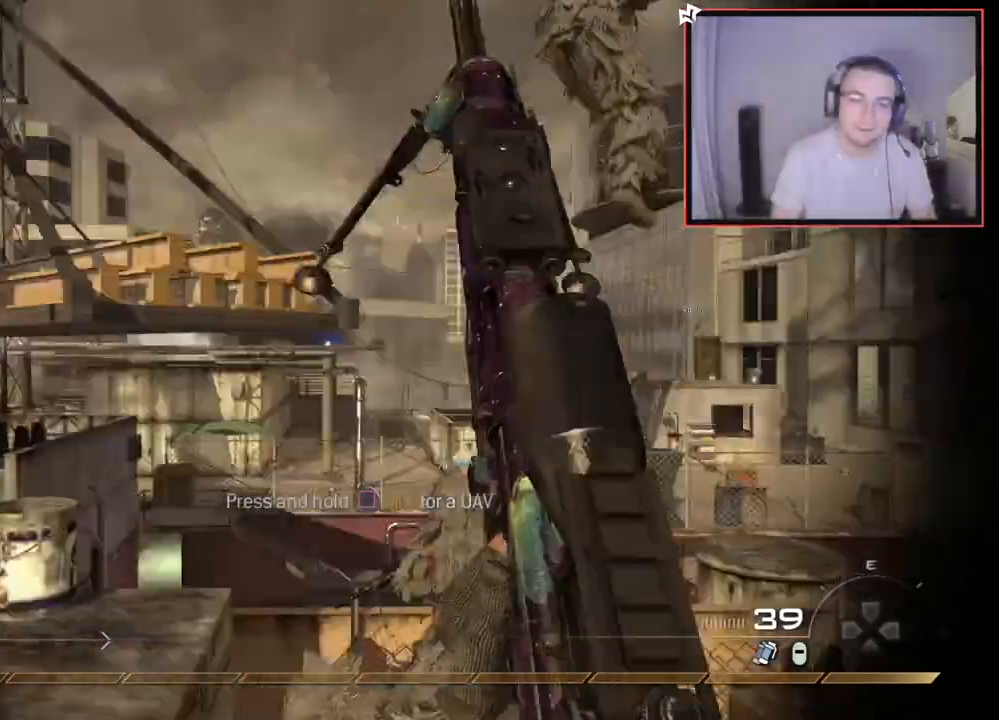
{"buttons": ["SQUARE"], "left_stick": "center", "right_stick": "right", "events": [[217, "CROSS", "down"], [334, "CROSS", "up"], [501, "SQUARE", "down"]]}
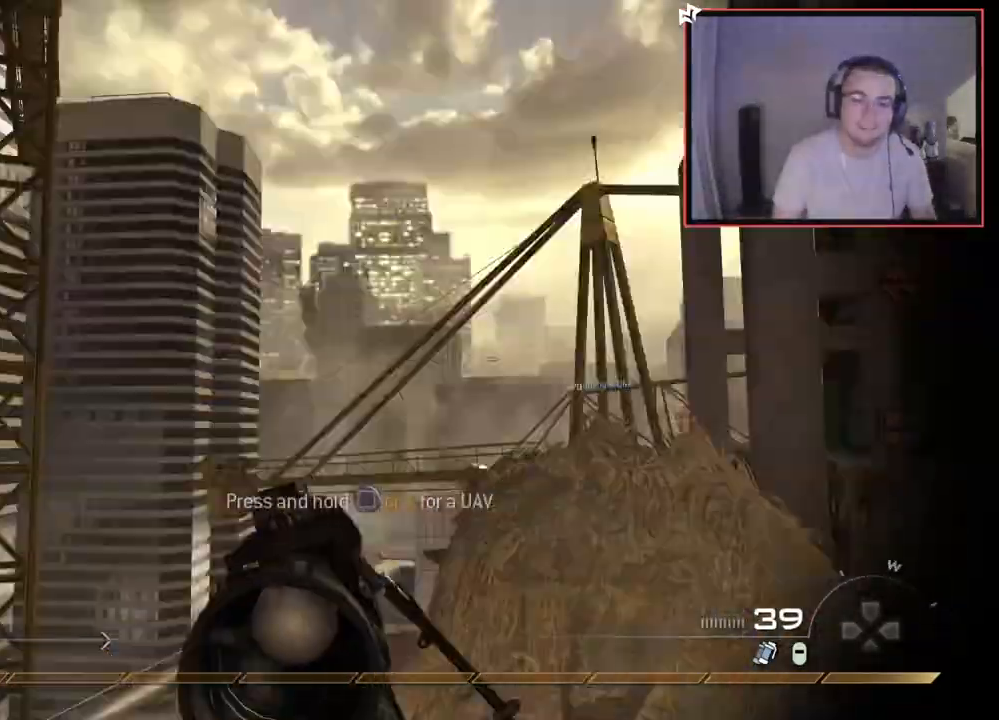
{"buttons": ["SQUARE", "R1", "DPAD_DOWN"], "left_stick": "center", "right_stick": "right", "events": [[33, "R1", "down"], [67, "DPAD_DOWN", "down"]]}
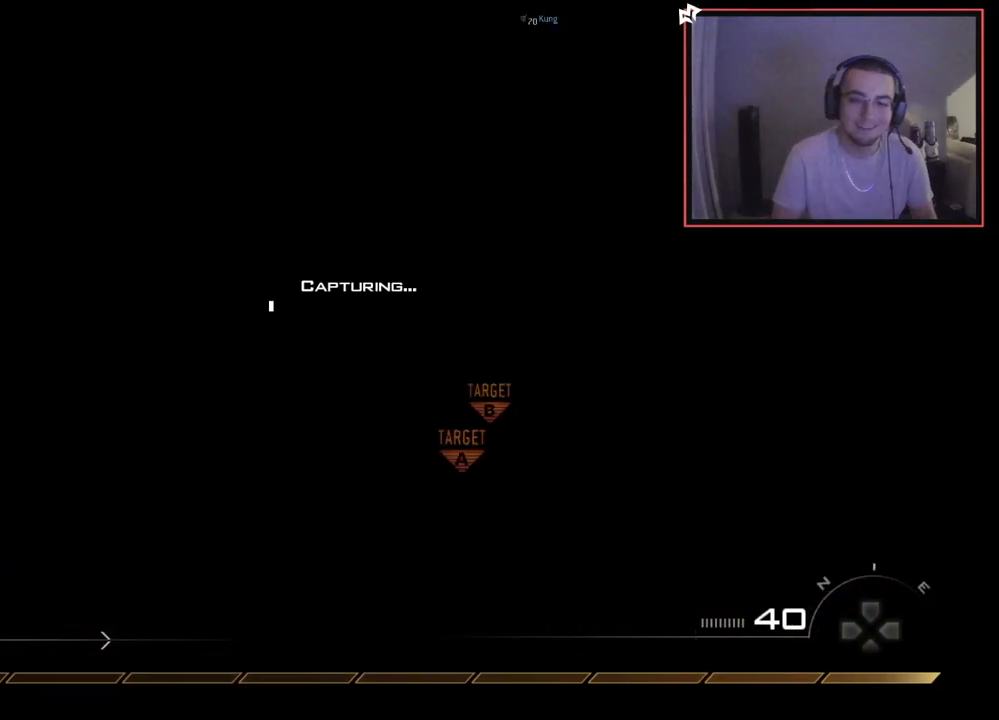
{"buttons": ["SQUARE", "R1"], "left_stick": "center", "right_stick": "right", "events": [[17, "DPAD_DOWN", "up"]]}
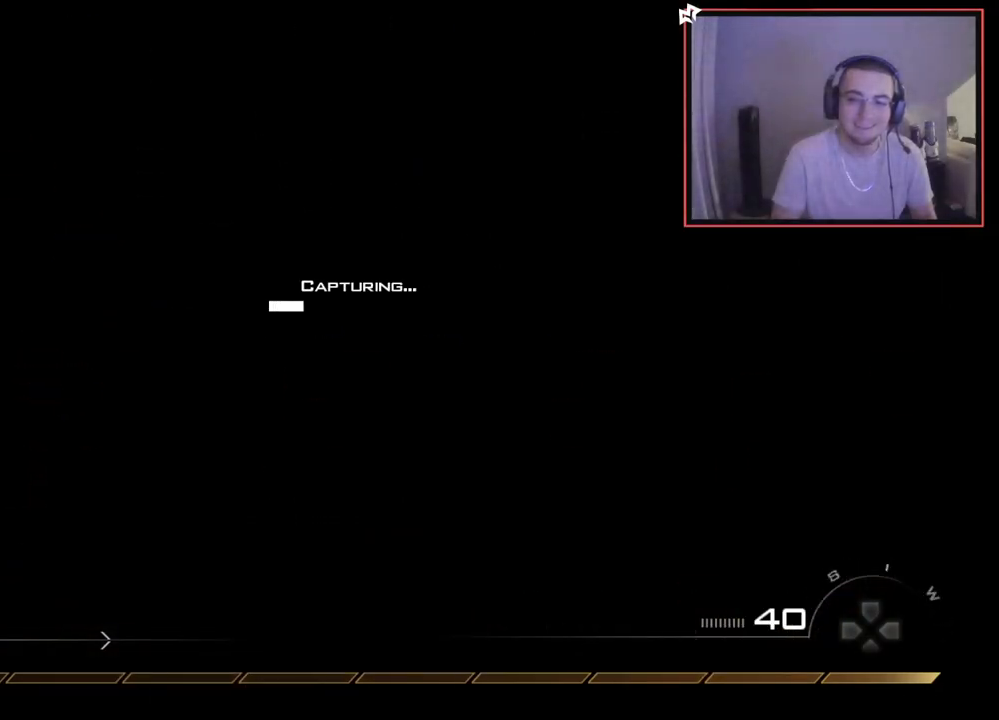
{"buttons": ["SQUARE", "R1"], "left_stick": "center", "right_stick": "right", "events": []}
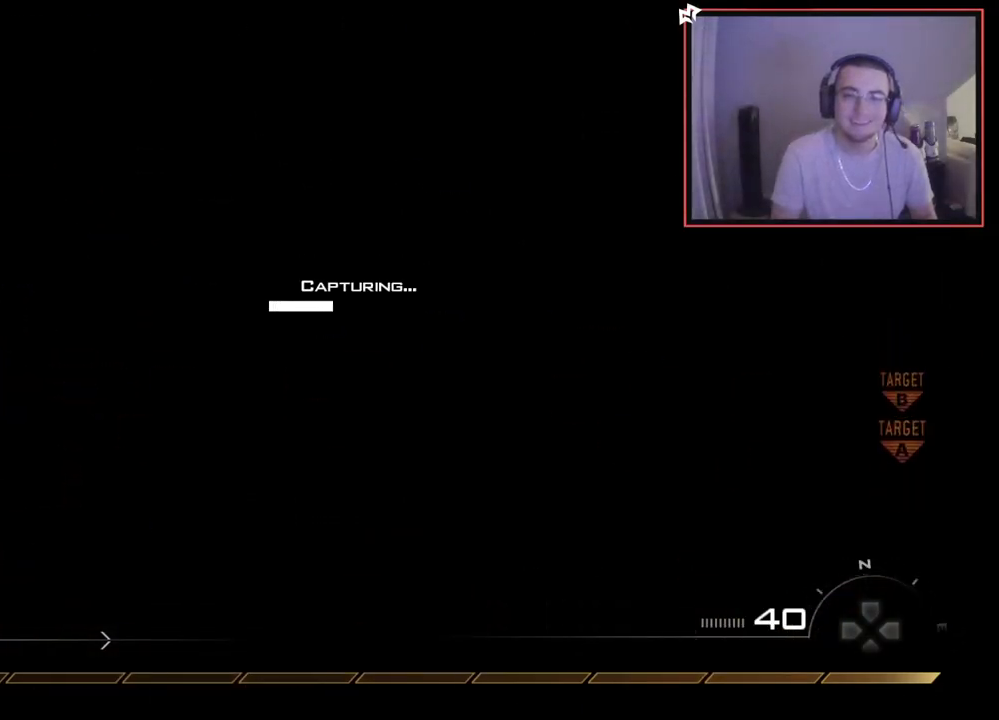
{"buttons": ["SQUARE"], "left_stick": "center", "right_stick": "right", "events": [[200, "R1", "up"]]}
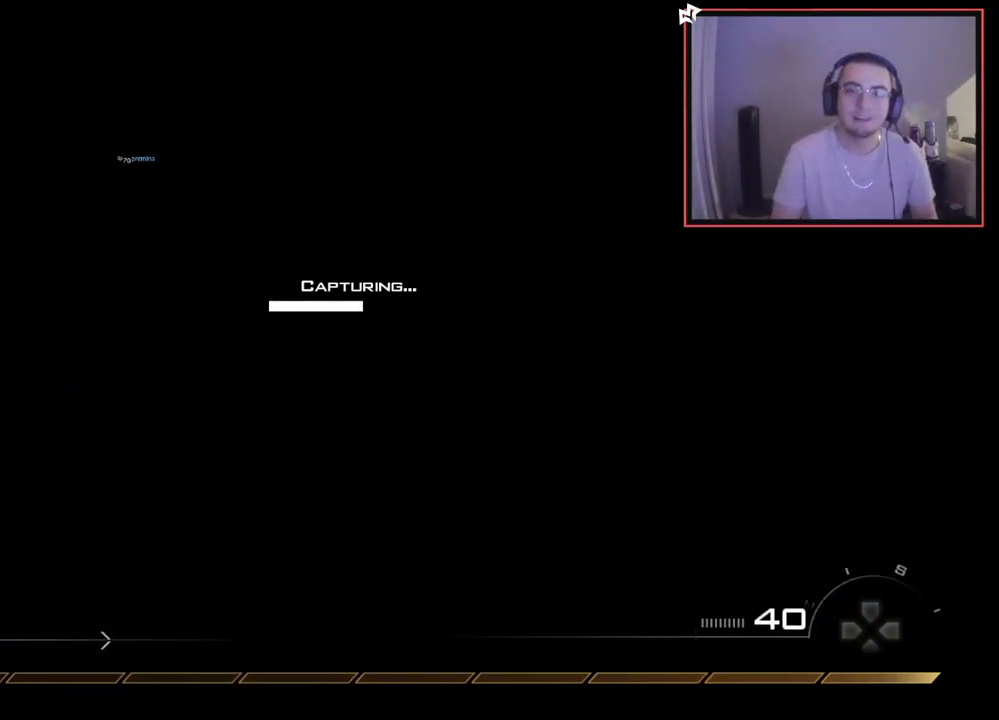
{"buttons": ["SQUARE"], "left_stick": "center", "right_stick": "right", "events": [[33, "right_stick", "center"], [150, "right_stick", "right"]]}
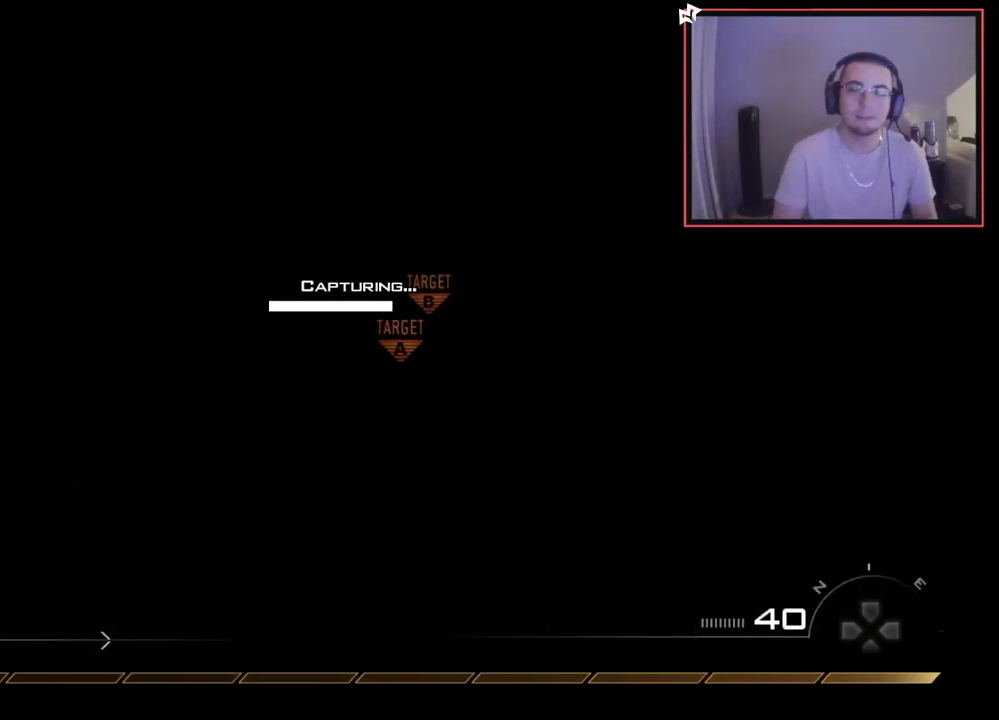
{"buttons": [], "left_stick": "center", "right_stick": "center", "events": [[34, "SQUARE", "up"], [34, "right_stick", "center"], [301, "right_stick", "right"], [384, "TRIANGLE", "down"], [434, "TRIANGLE", "up"], [451, "right_stick", "center"]]}
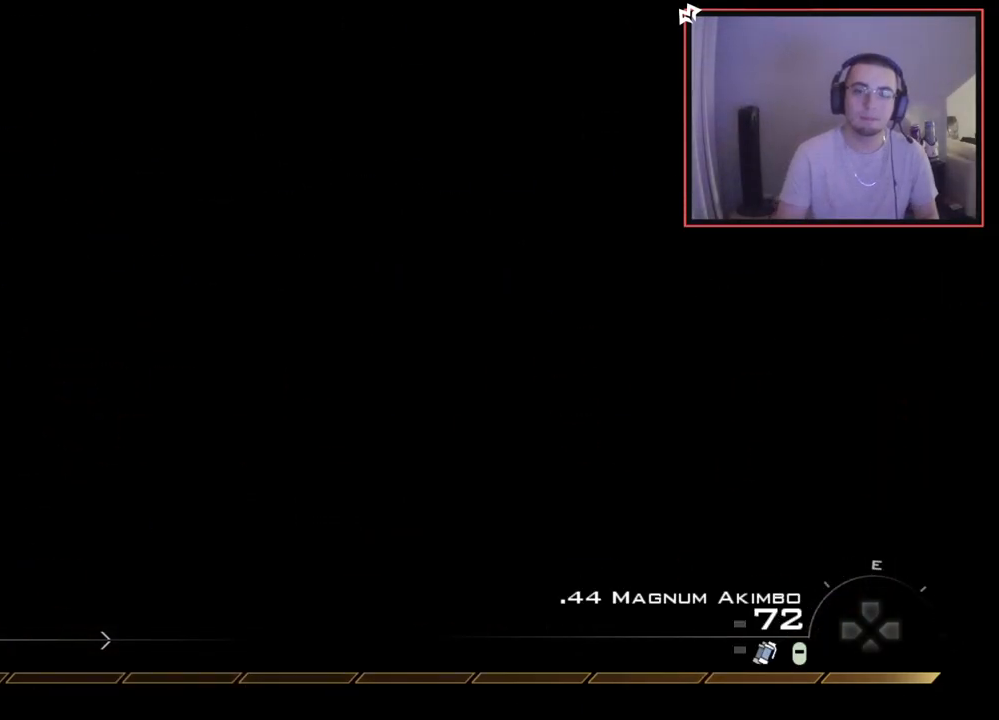
{"buttons": [], "left_stick": "center", "right_stick": "center", "events": [[33, "TRIANGLE", "down"], [83, "R2", "down"], [100, "SQUARE", "down"], [100, "TRIANGLE", "up"], [183, "SQUARE", "up"], [233, "R2", "up"]]}
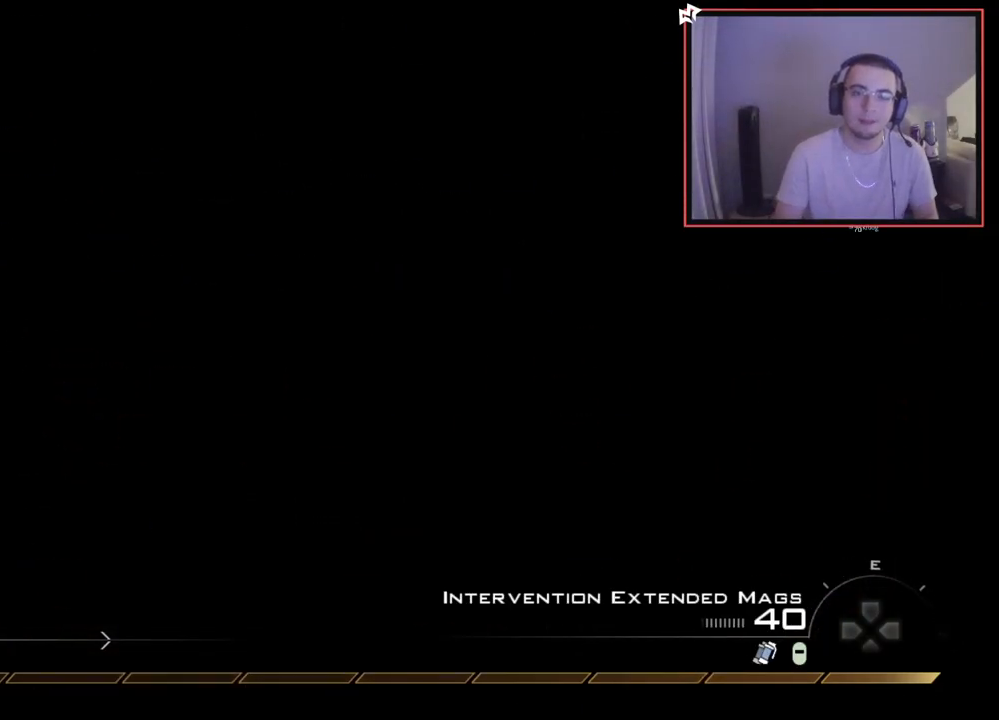
{"buttons": [], "left_stick": "center", "right_stick": "center", "events": [[17, "R1", "down"], [117, "R1", "up"]]}
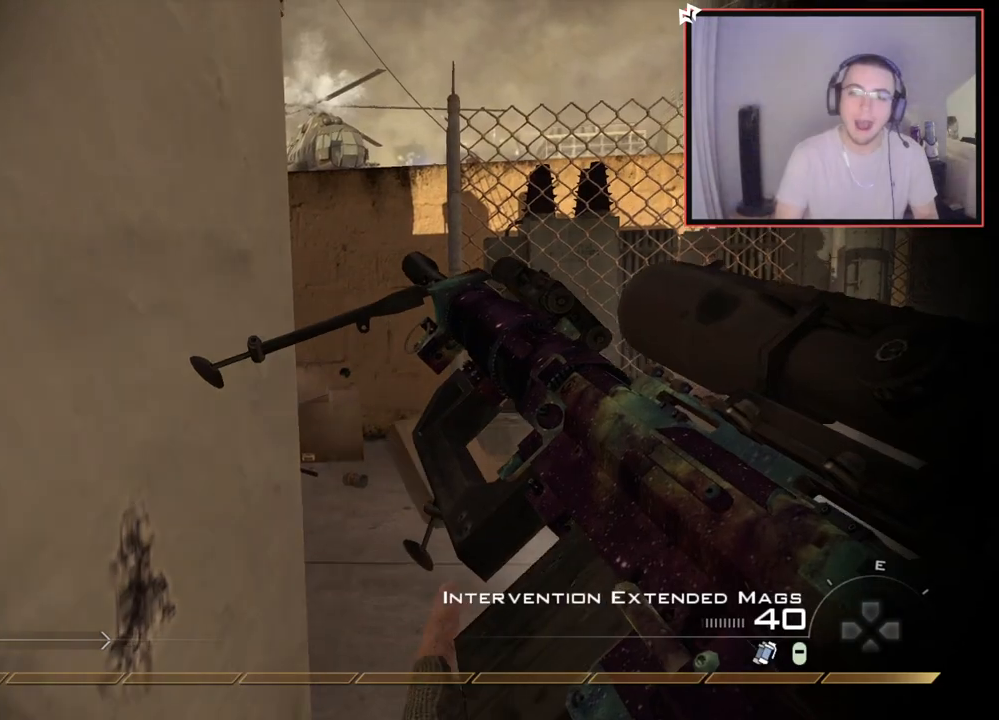
{"buttons": [], "left_stick": "center", "right_stick": "center", "events": [[400, "right_stick", "up-right"], [467, "right_stick", "center"]]}
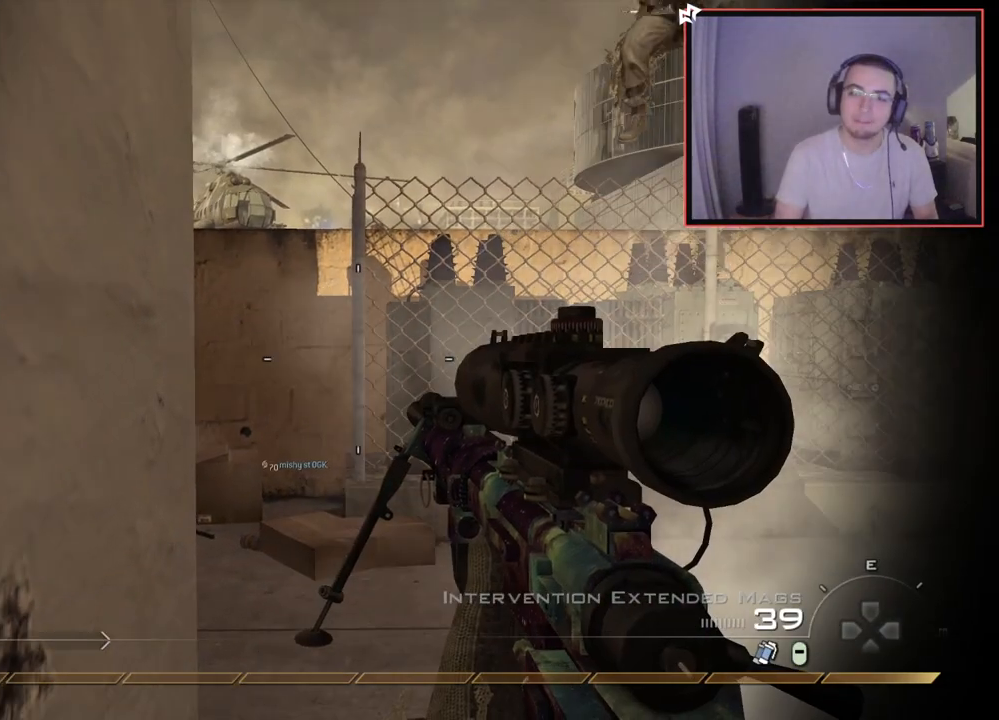
{"buttons": ["R2"], "left_stick": "right", "right_stick": "center", "events": [[50, "CROSS", "down"], [167, "CROSS", "up"], [384, "R2", "down"], [401, "SQUARE", "down"], [417, "left_stick", "right"], [484, "SQUARE", "up"]]}
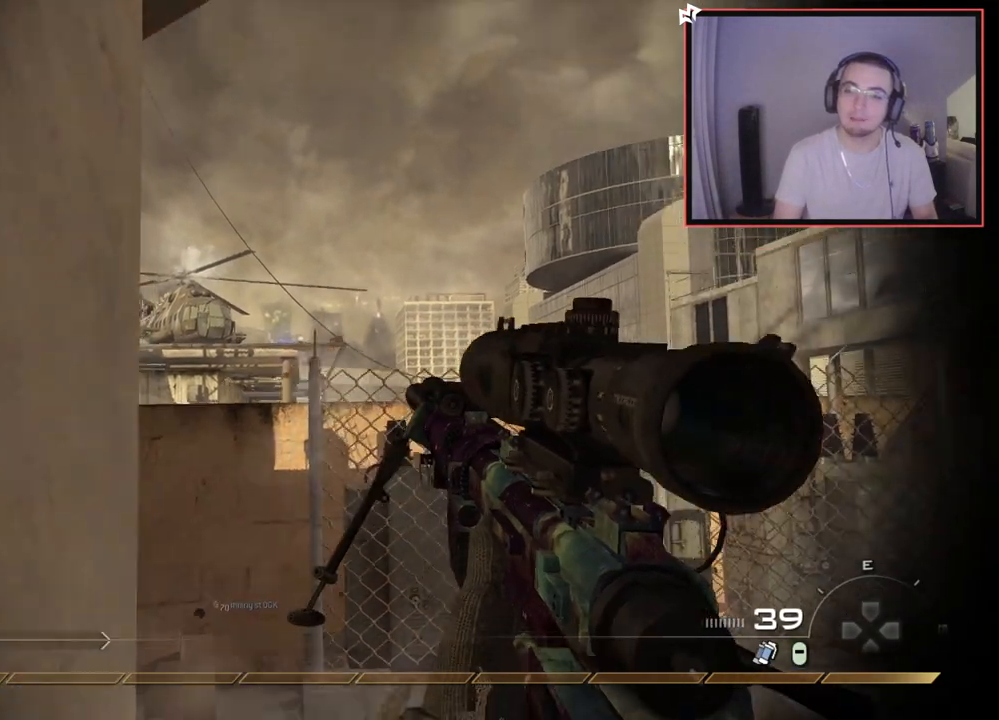
{"buttons": ["SQUARE"], "left_stick": "center", "right_stick": "center", "events": [[33, "R2", "up"], [283, "TRIANGLE", "down"], [333, "TRIANGLE", "up"], [367, "left_stick", "center"], [417, "TRIANGLE", "down"], [484, "TRIANGLE", "up"], [500, "SQUARE", "down"]]}
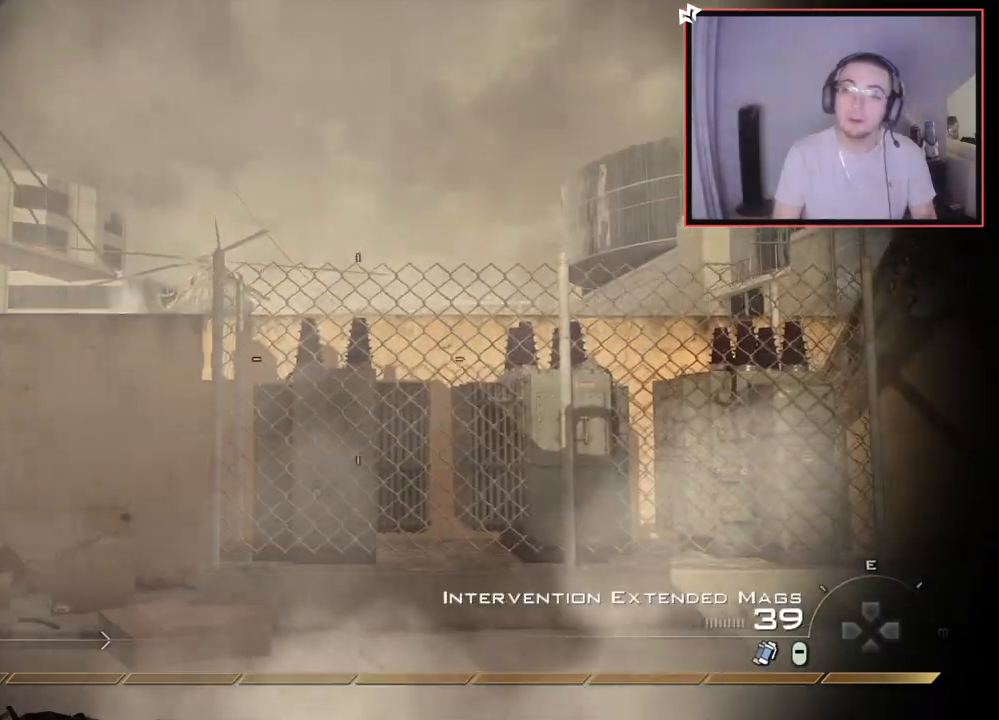
{"buttons": [], "left_stick": "center", "right_stick": "center", "events": [[100, "SQUARE", "up"], [150, "left_stick", "up-right"], [301, "CROSS", "down"], [384, "left_stick", "down-right"], [434, "CROSS", "up"], [484, "left_stick", "center"]]}
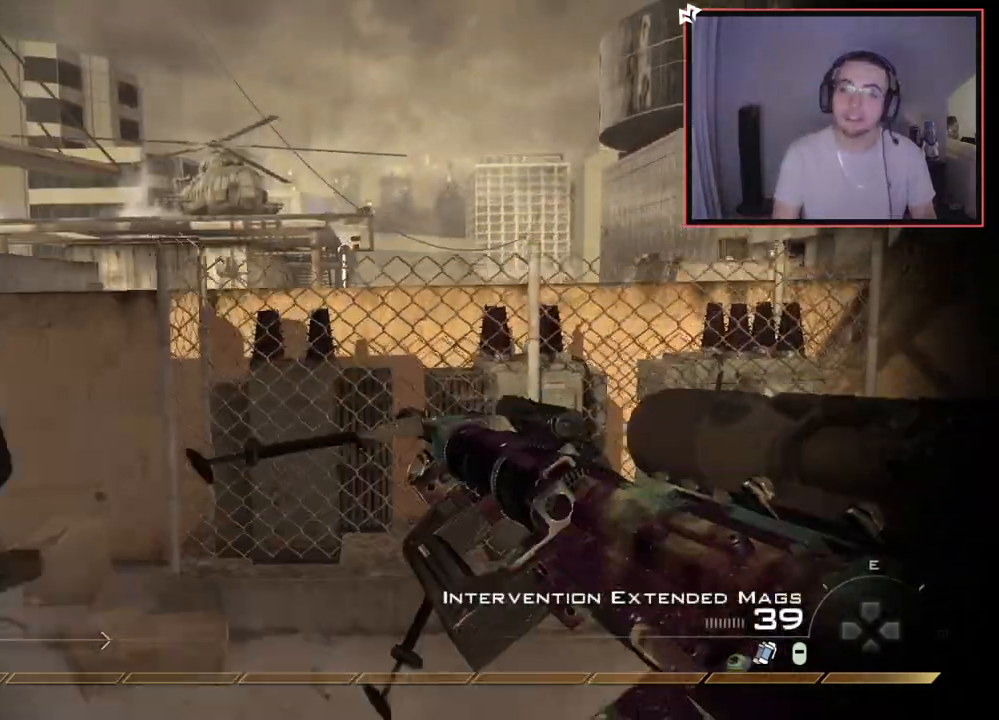
{"buttons": [], "left_stick": "up", "right_stick": "left", "events": [[384, "right_stick", "left"], [417, "left_stick", "up"]]}
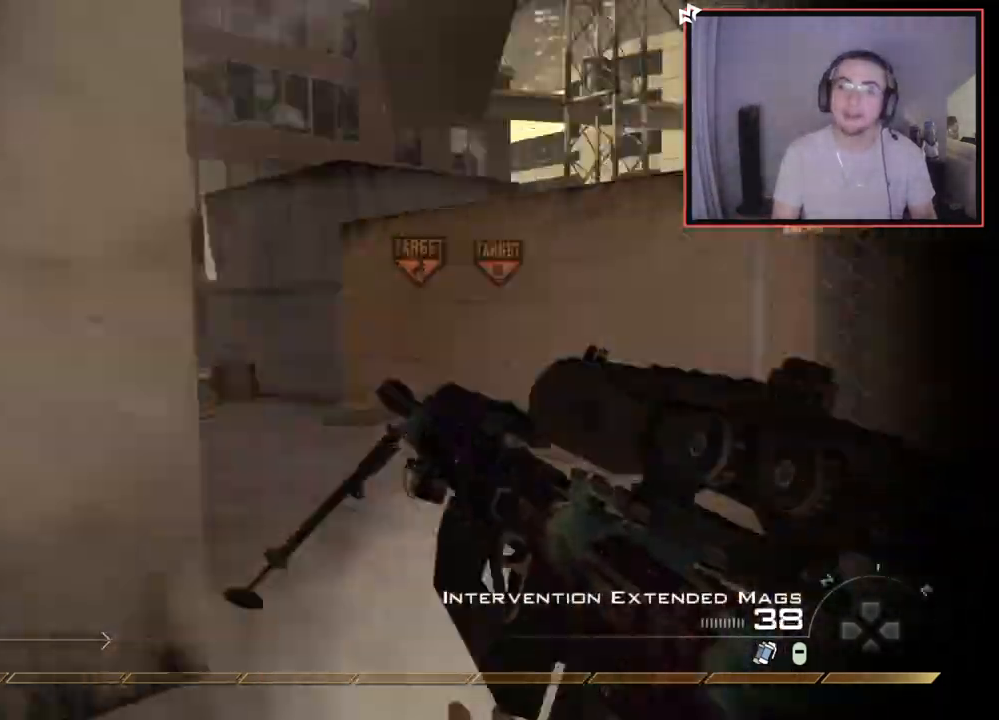
{"buttons": ["CROSS"], "left_stick": "up", "right_stick": "center", "events": [[134, "right_stick", "center"], [201, "TRIANGLE", "down"], [267, "TRIANGLE", "up"], [301, "TRIANGLE", "down"], [401, "TRIANGLE", "up"], [501, "CROSS", "down"]]}
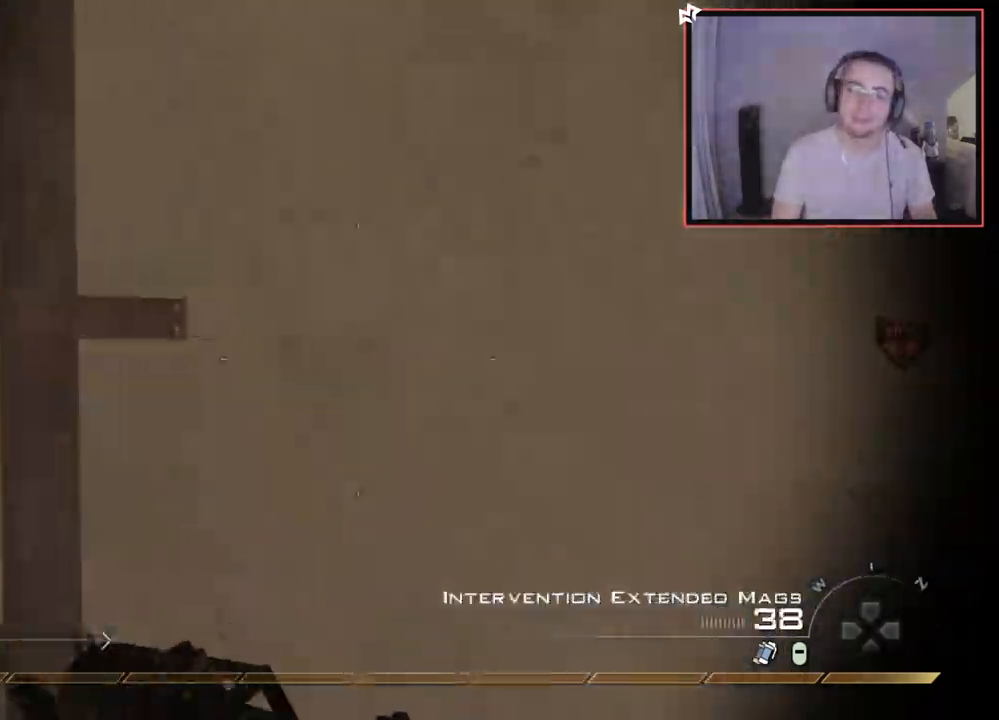
{"buttons": [], "left_stick": "up", "right_stick": "center", "events": [[83, "CROSS", "up"], [150, "right_stick", "up-left"], [183, "R3", "down"], [233, "right_stick", "up"], [283, "R3", "up"], [367, "right_stick", "center"]]}
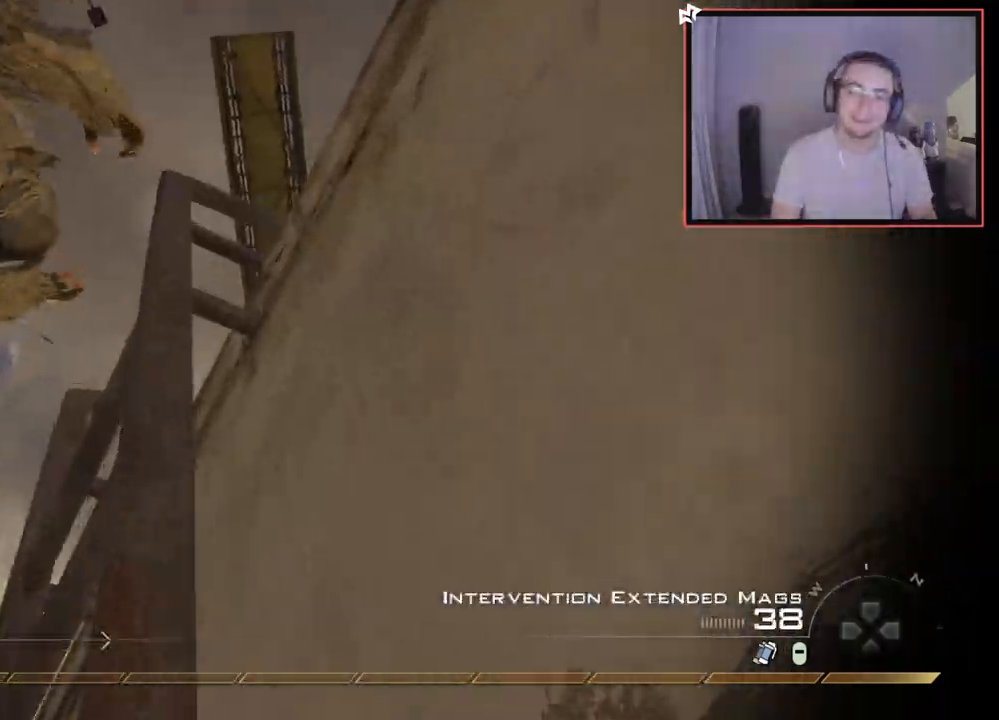
{"buttons": ["R1"], "left_stick": "up", "right_stick": "center", "events": [[17, "R1", "down"], [134, "R1", "up"], [367, "right_stick", "down-right"], [434, "R1", "down"], [484, "right_stick", "center"]]}
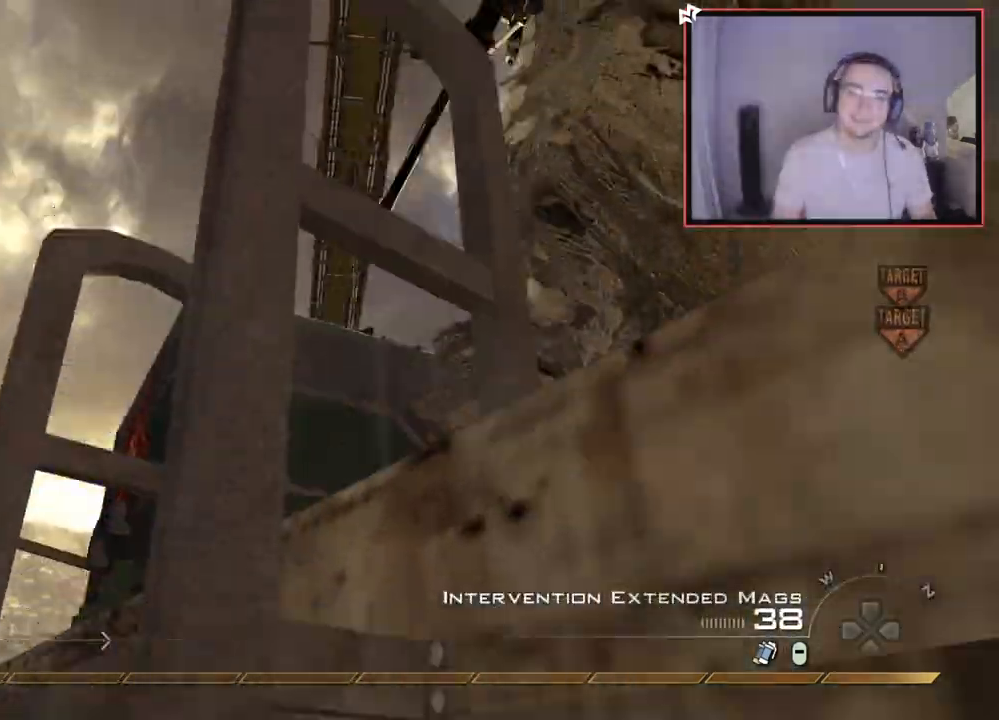
{"buttons": [], "left_stick": "up", "right_stick": "down", "events": [[50, "R1", "up"], [133, "left_stick", "center"], [217, "right_stick", "down"], [333, "right_stick", "center"], [367, "left_stick", "up"], [434, "right_stick", "down"]]}
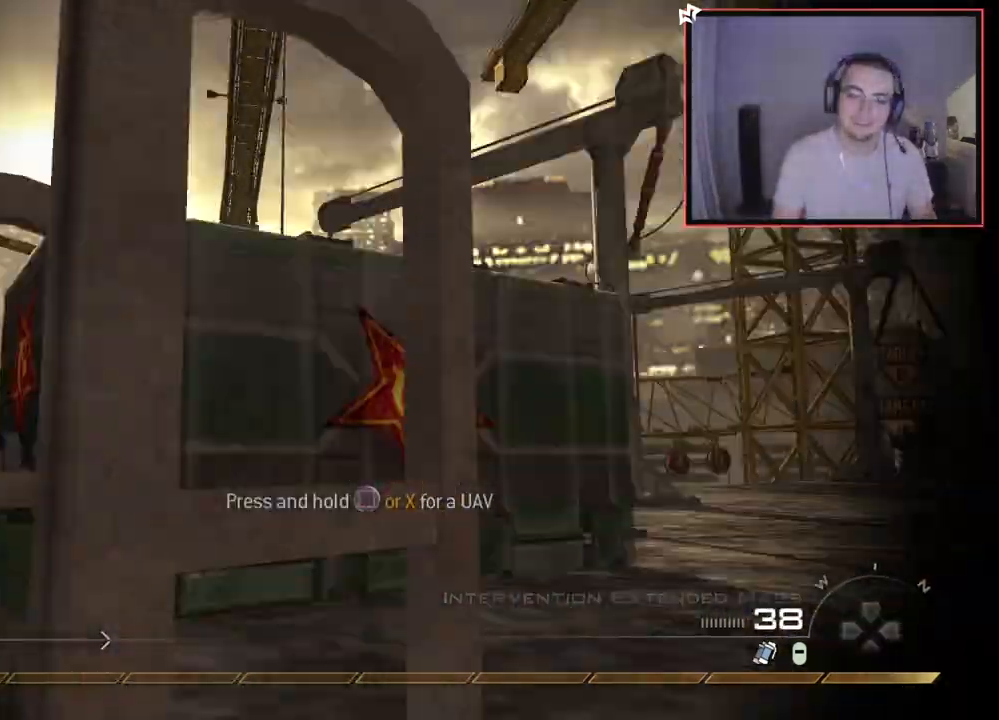
{"buttons": [], "left_stick": "center", "right_stick": "right", "events": [[67, "right_stick", "center"], [150, "left_stick", "center"], [401, "right_stick", "right"]]}
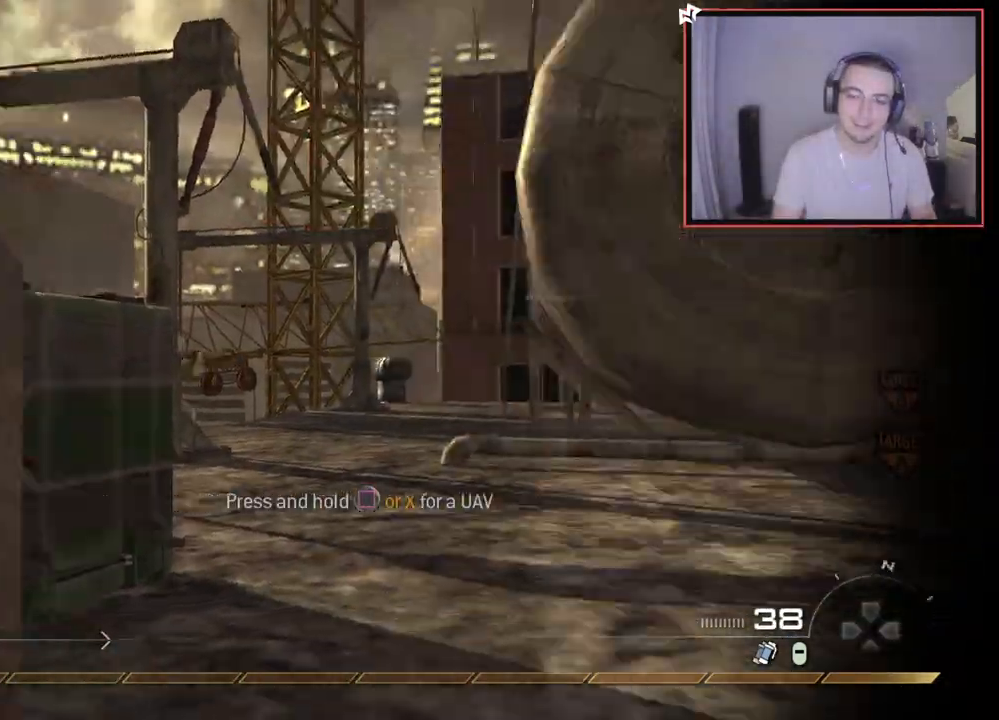
{"buttons": [], "left_stick": "center", "right_stick": "right", "events": [[317, "CROSS", "down"], [450, "CROSS", "up"]]}
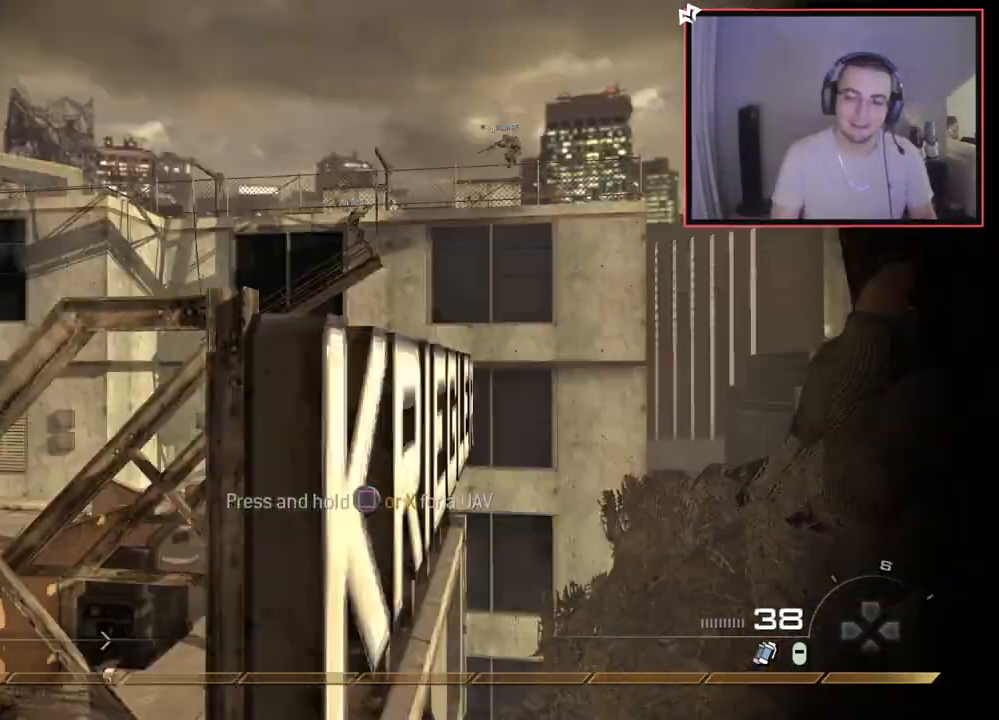
{"buttons": ["CROSS"], "left_stick": "center", "right_stick": "right", "events": [[467, "CROSS", "down"]]}
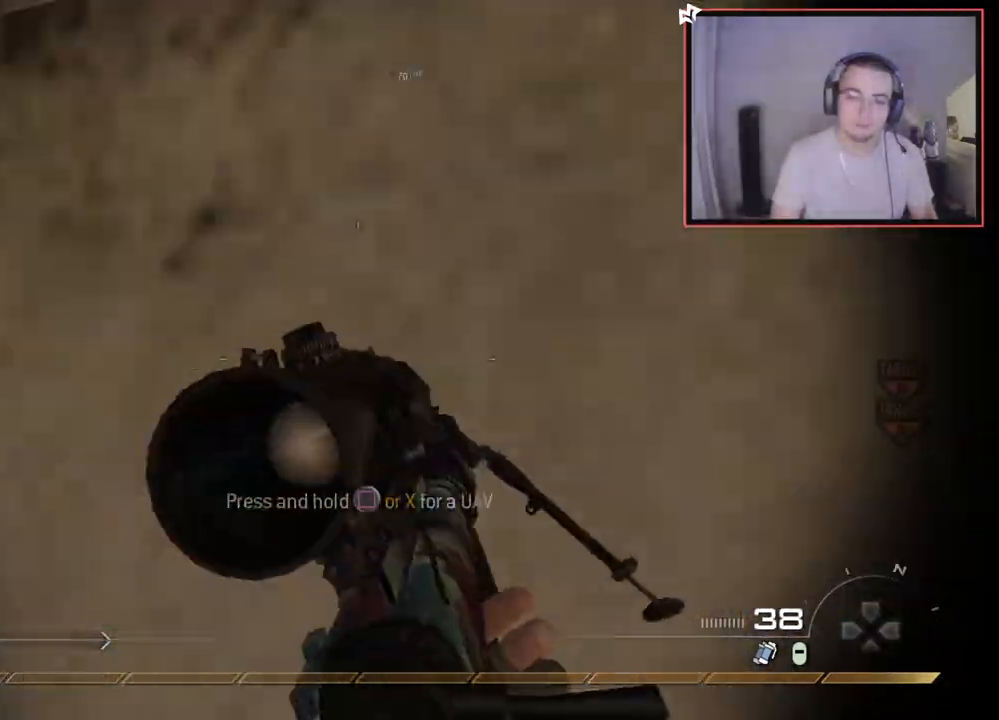
{"buttons": ["SQUARE", "R1", "DPAD_DOWN"], "left_stick": "center", "right_stick": "right", "events": [[83, "CROSS", "up"], [217, "SQUARE", "down"], [267, "R1", "down"], [300, "DPAD_DOWN", "down"]]}